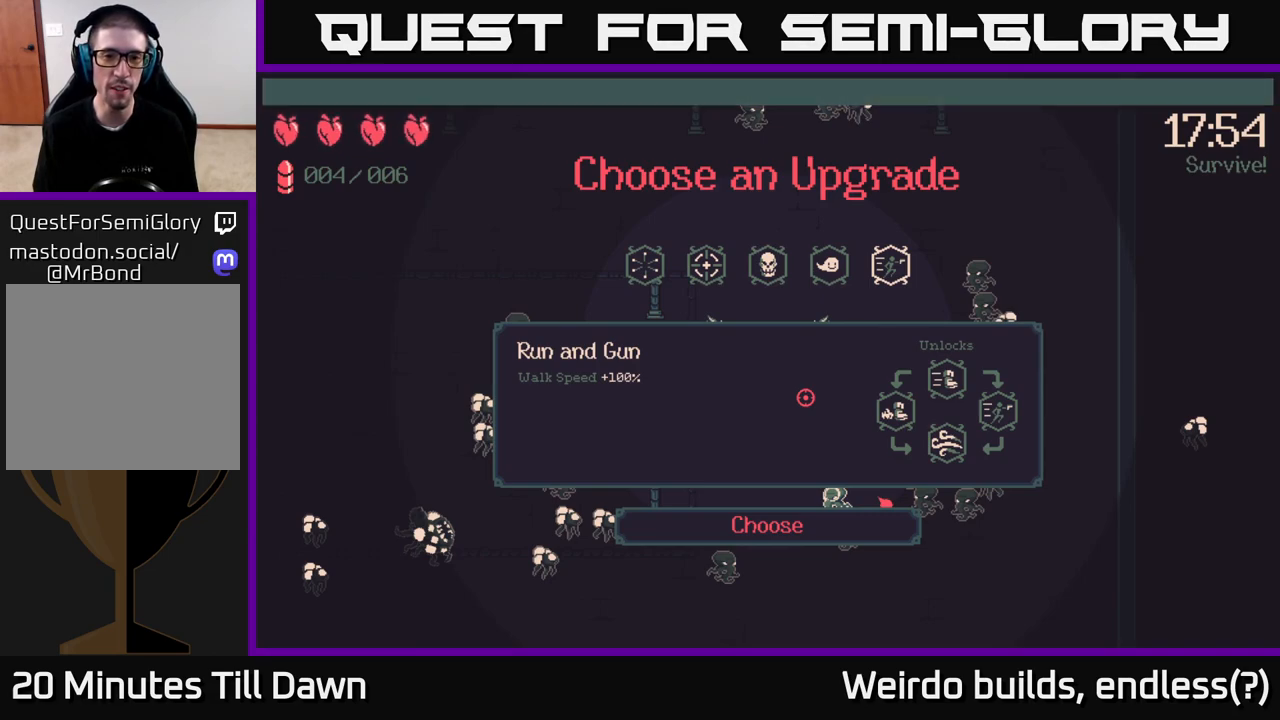
Gameplay with a controller (Xbox layout); each line is a JSON object with the inputs held at the frame after it. "events" lists button and stick changes between this image and that frame as [ms after this image, input, new state], when the widget could be followed in between. Not read: L3 R3.
{"buttons": [], "left_stick": "center", "right_stick": "center", "events": [[333, "DPAD_LEFT", "down"], [433, "DPAD_LEFT", "up"]]}
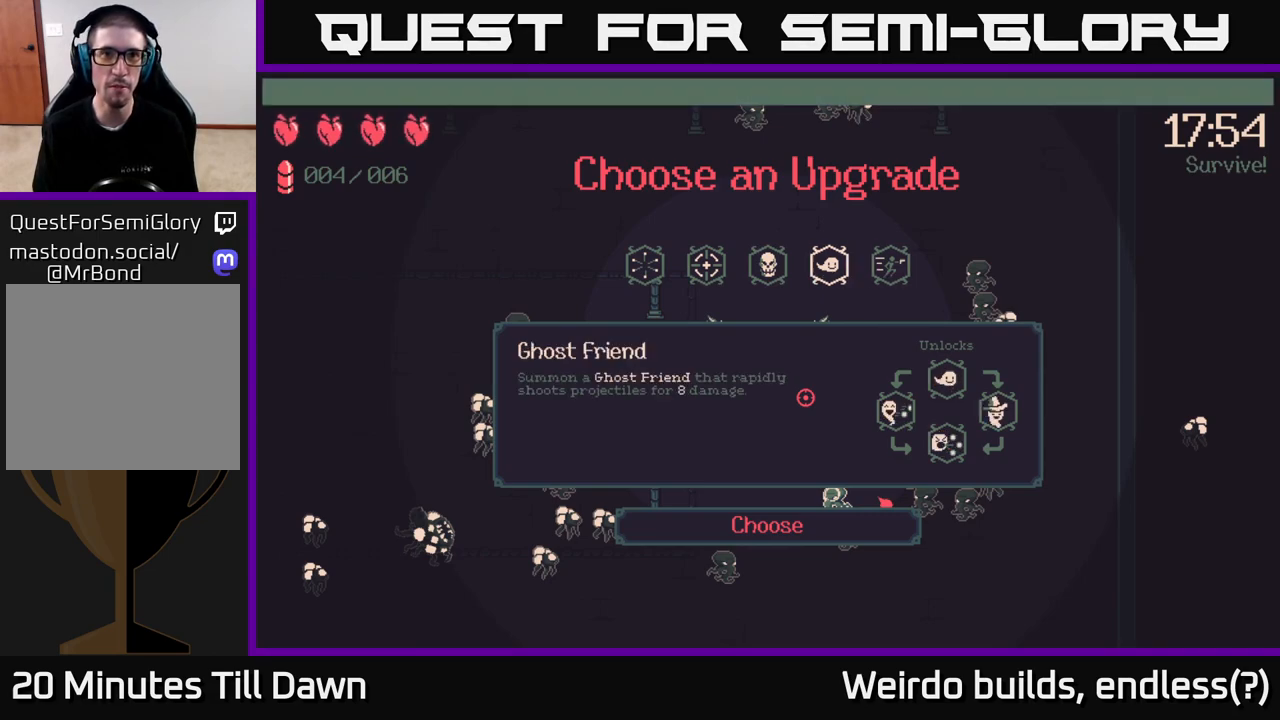
{"buttons": [], "left_stick": "center", "right_stick": "center", "events": [[17, "DPAD_LEFT", "down"], [117, "DPAD_LEFT", "up"], [217, "DPAD_LEFT", "down"], [267, "DPAD_LEFT", "up"]]}
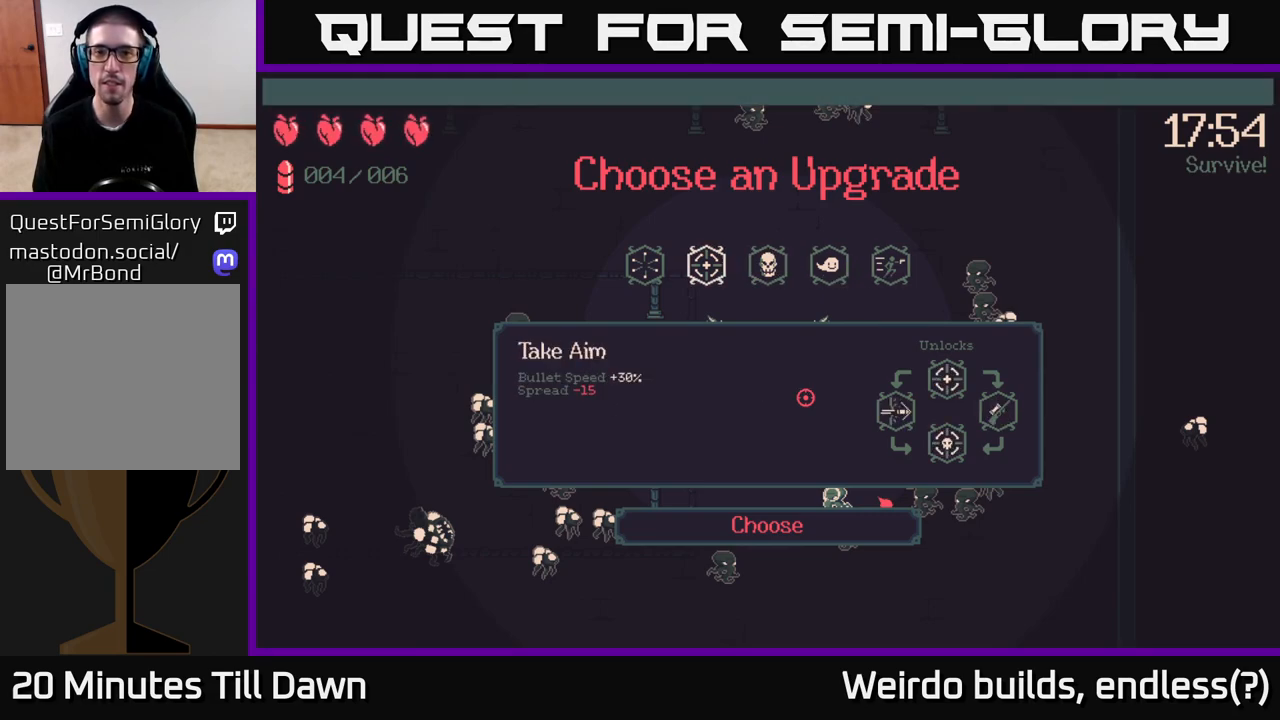
{"buttons": [], "left_stick": "center", "right_stick": "center", "events": [[133, "DPAD_RIGHT", "down"], [233, "DPAD_RIGHT", "up"]]}
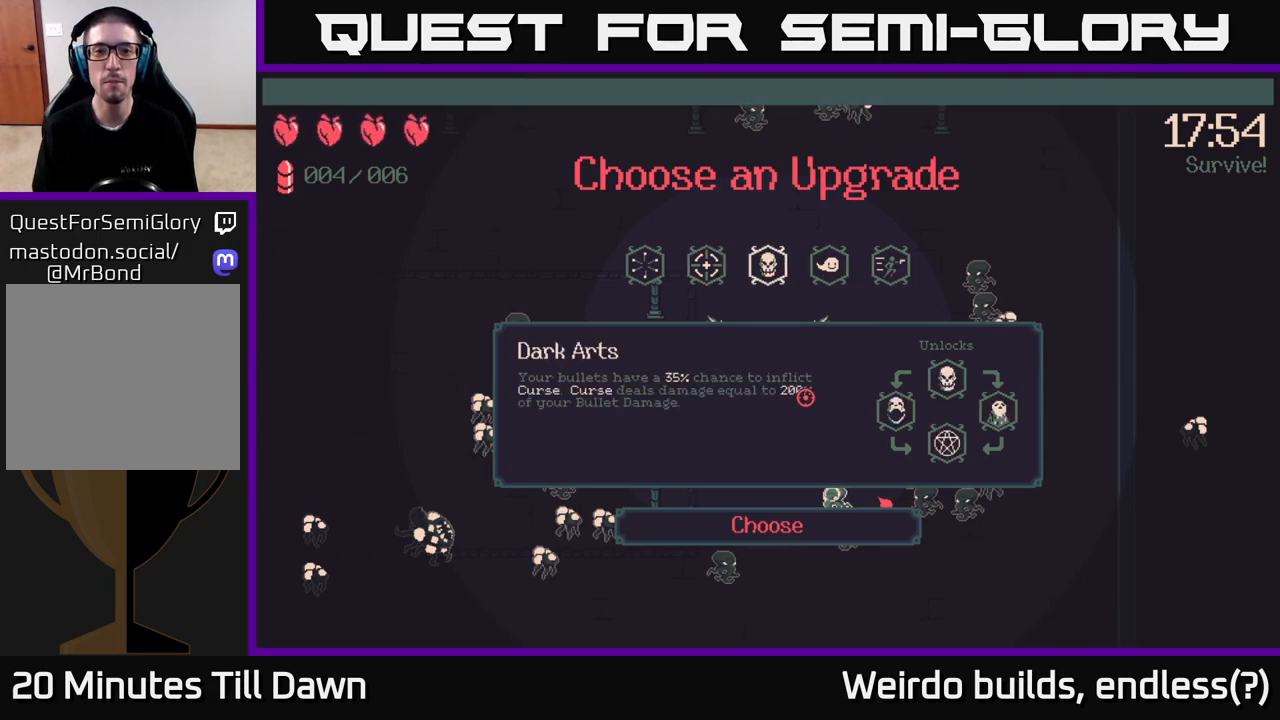
{"buttons": [], "left_stick": "center", "right_stick": "center", "events": []}
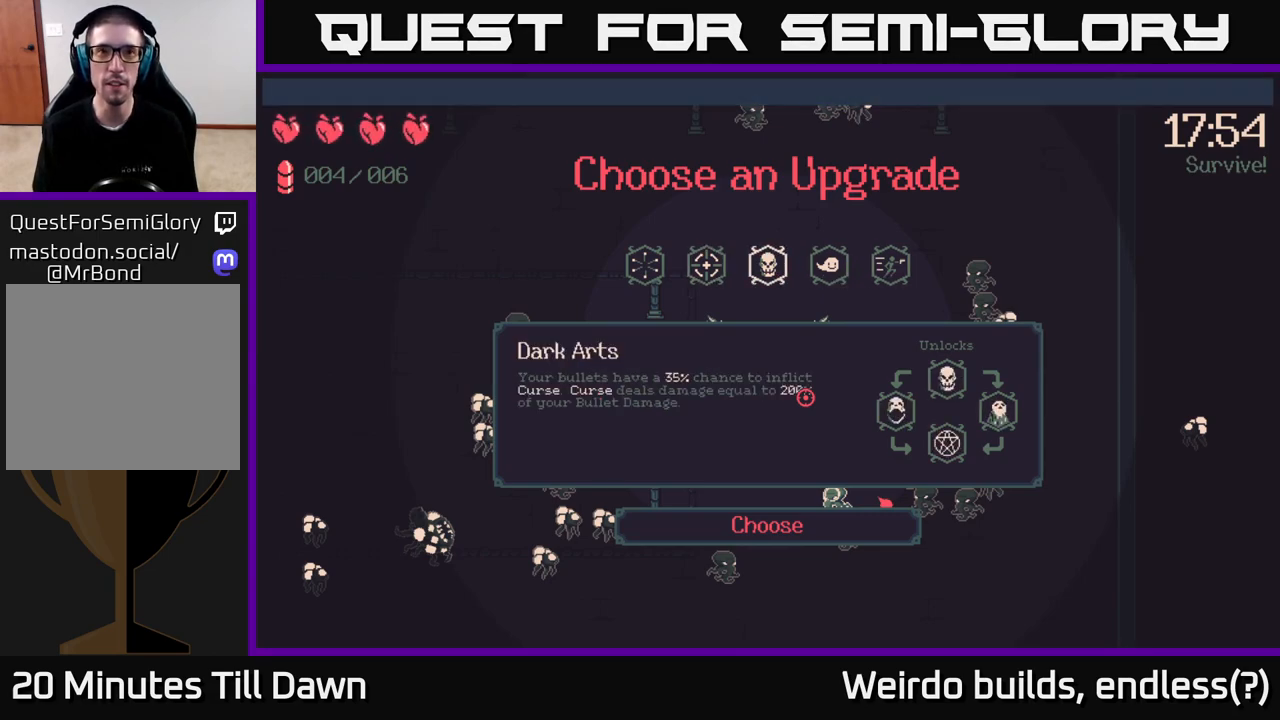
{"buttons": [], "left_stick": "center", "right_stick": "center", "events": []}
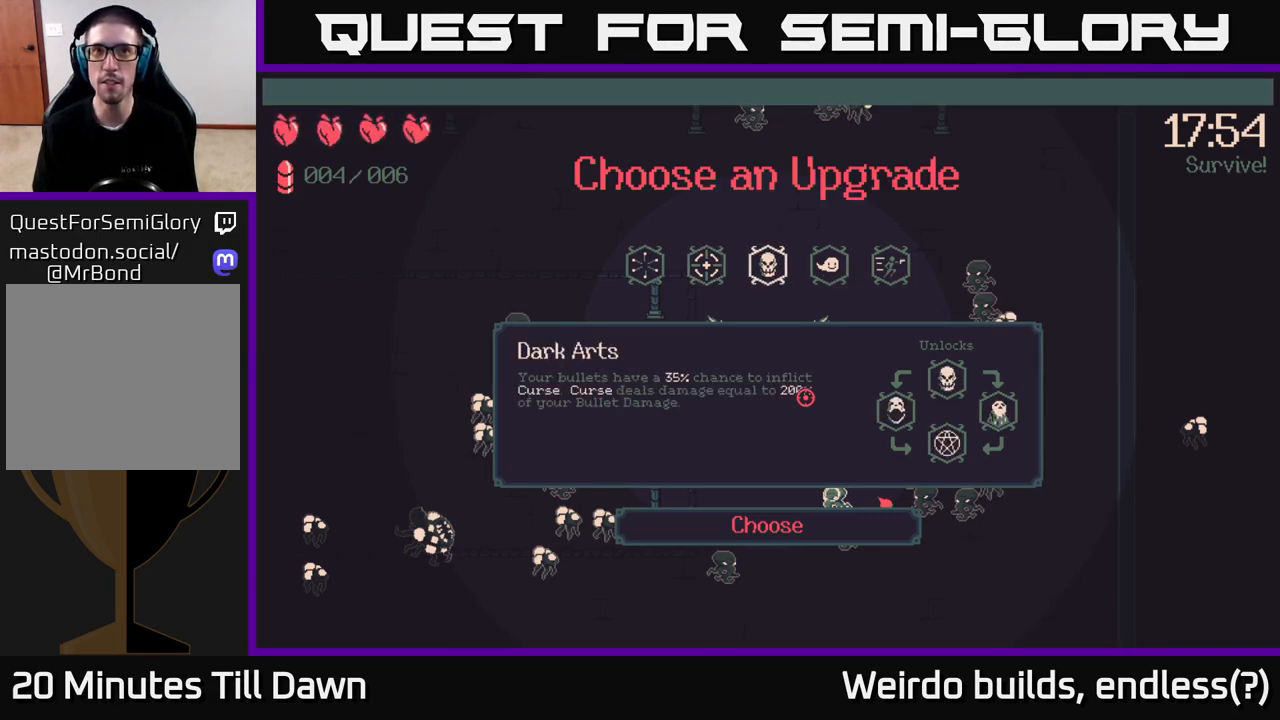
{"buttons": [], "left_stick": "center", "right_stick": "center", "events": []}
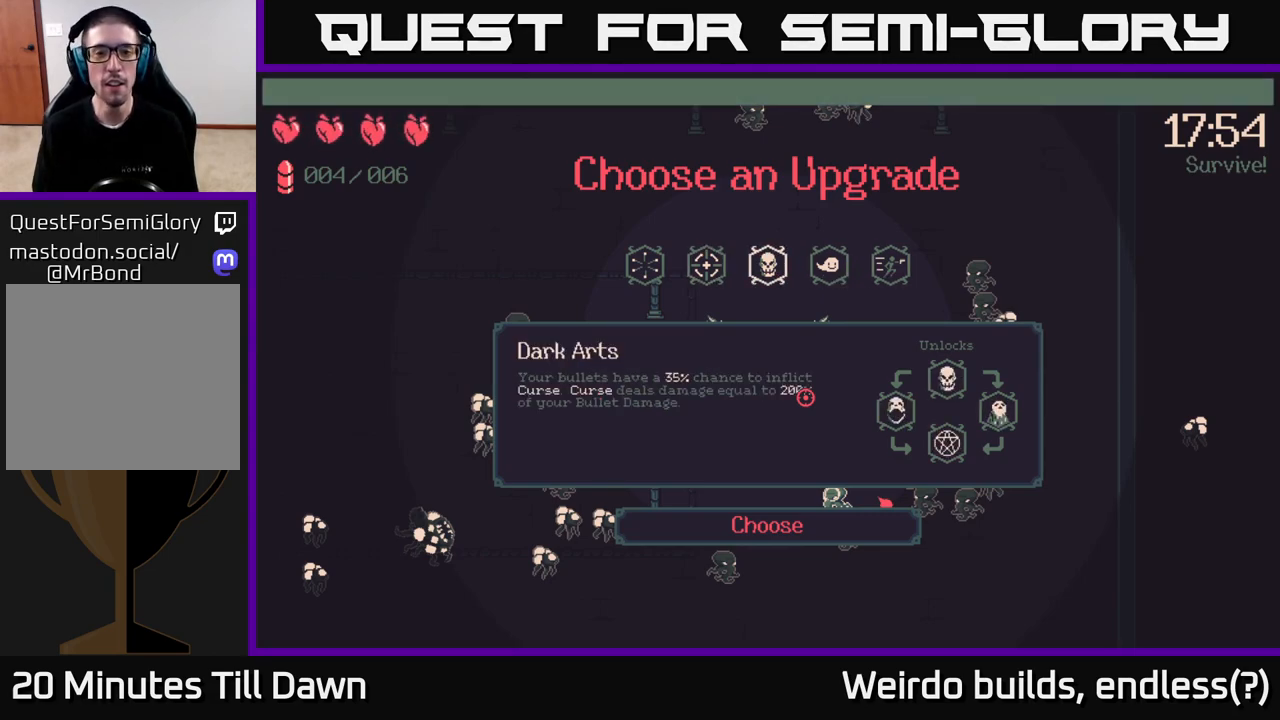
{"buttons": [], "left_stick": "center", "right_stick": "center", "events": []}
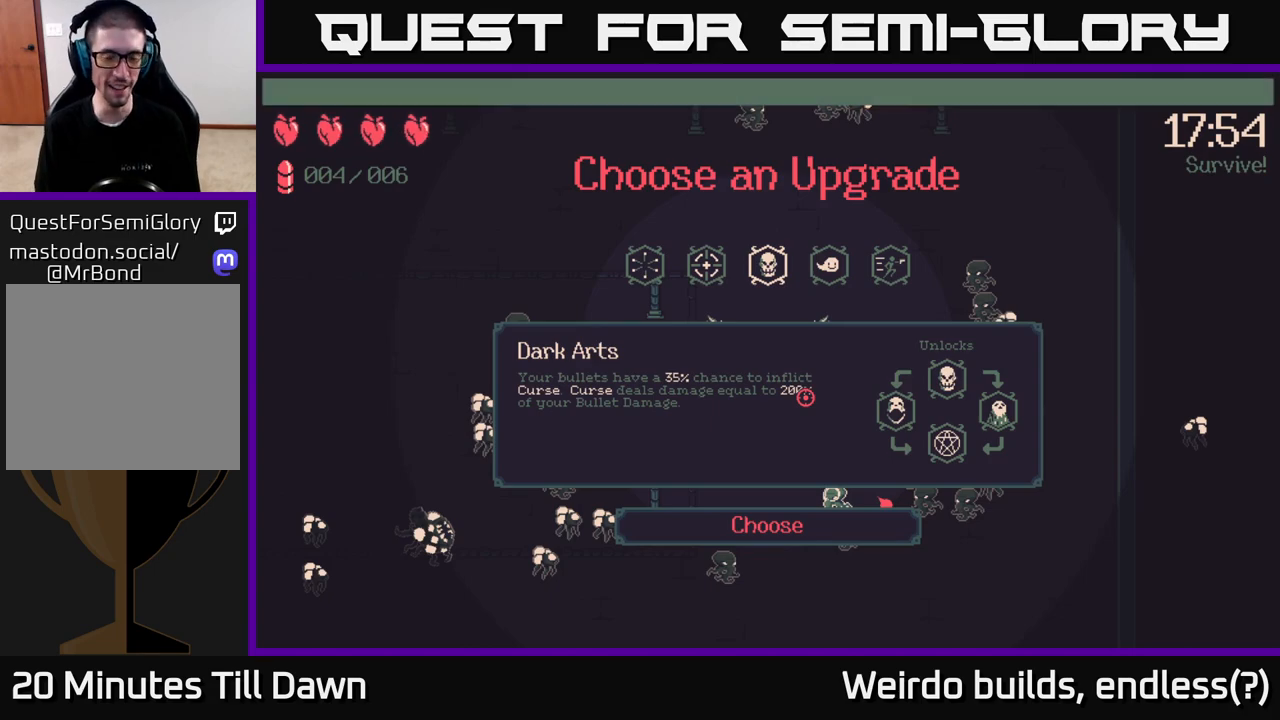
{"buttons": ["DPAD_LEFT"], "left_stick": "center", "right_stick": "center", "events": [[450, "DPAD_LEFT", "down"]]}
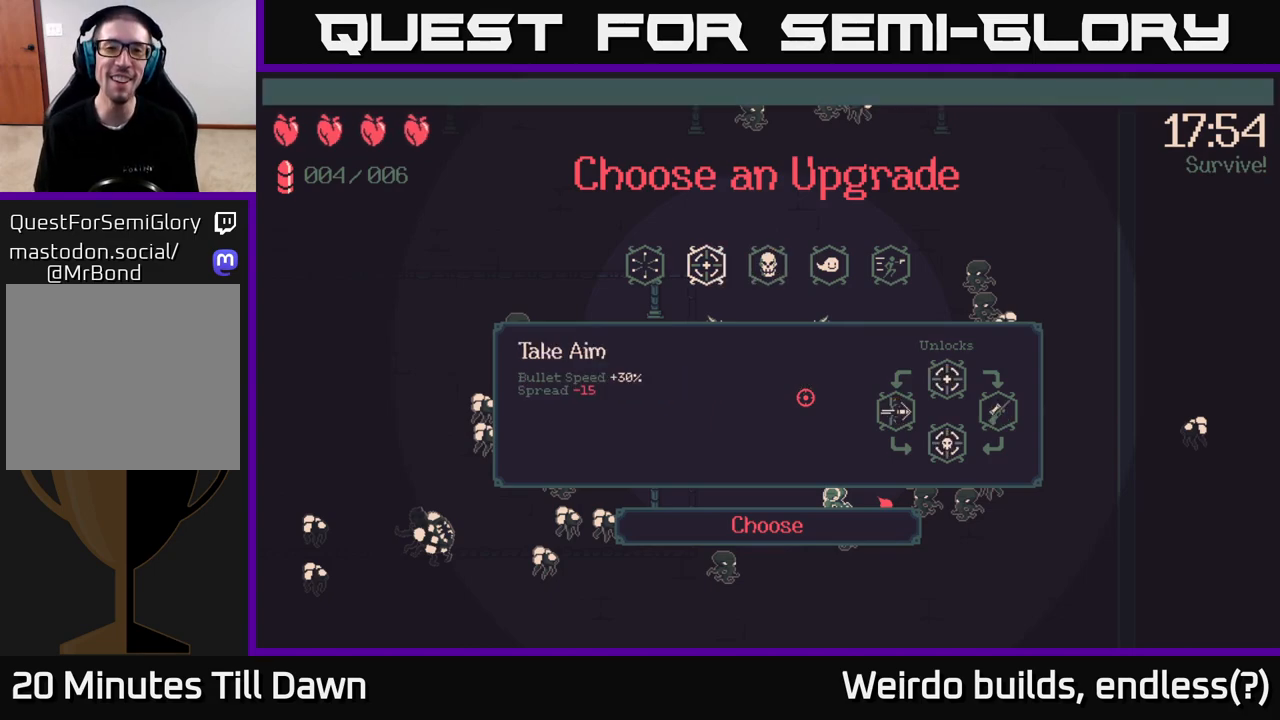
{"buttons": [], "left_stick": "center", "right_stick": "center", "events": [[83, "DPAD_LEFT", "up"], [150, "DPAD_LEFT", "down"], [267, "DPAD_LEFT", "up"]]}
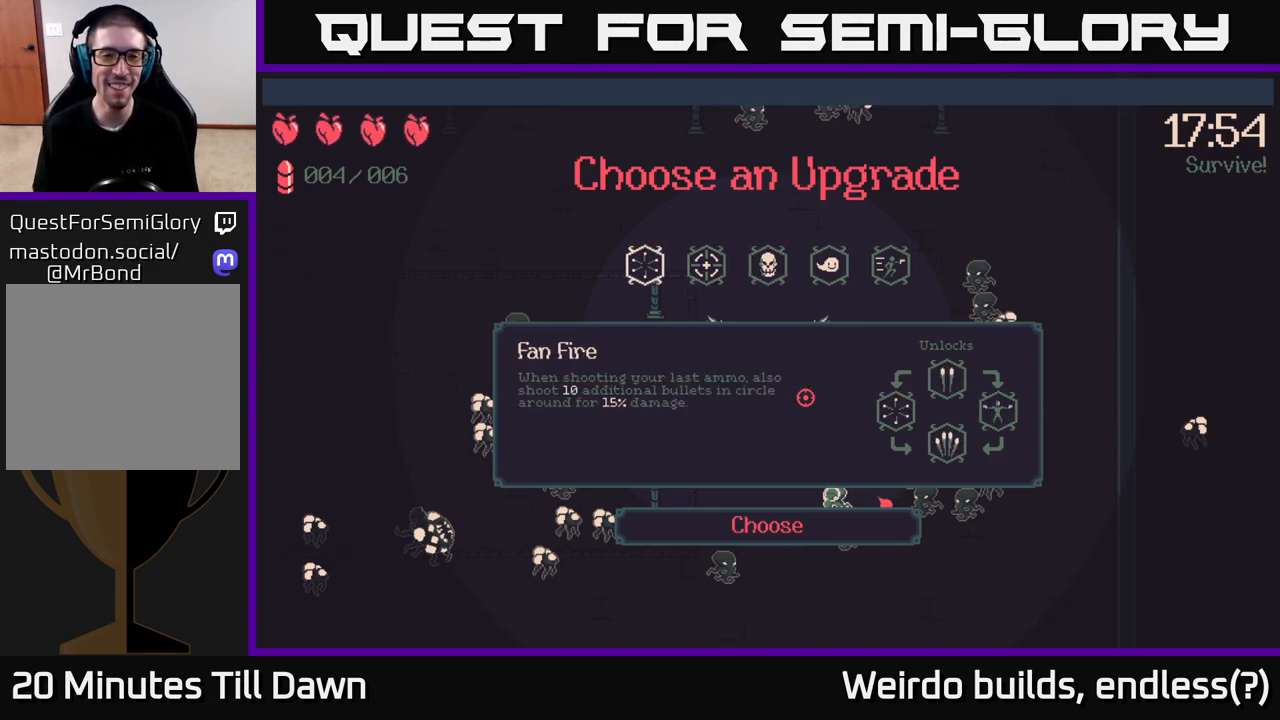
{"buttons": [], "left_stick": "center", "right_stick": "center", "events": []}
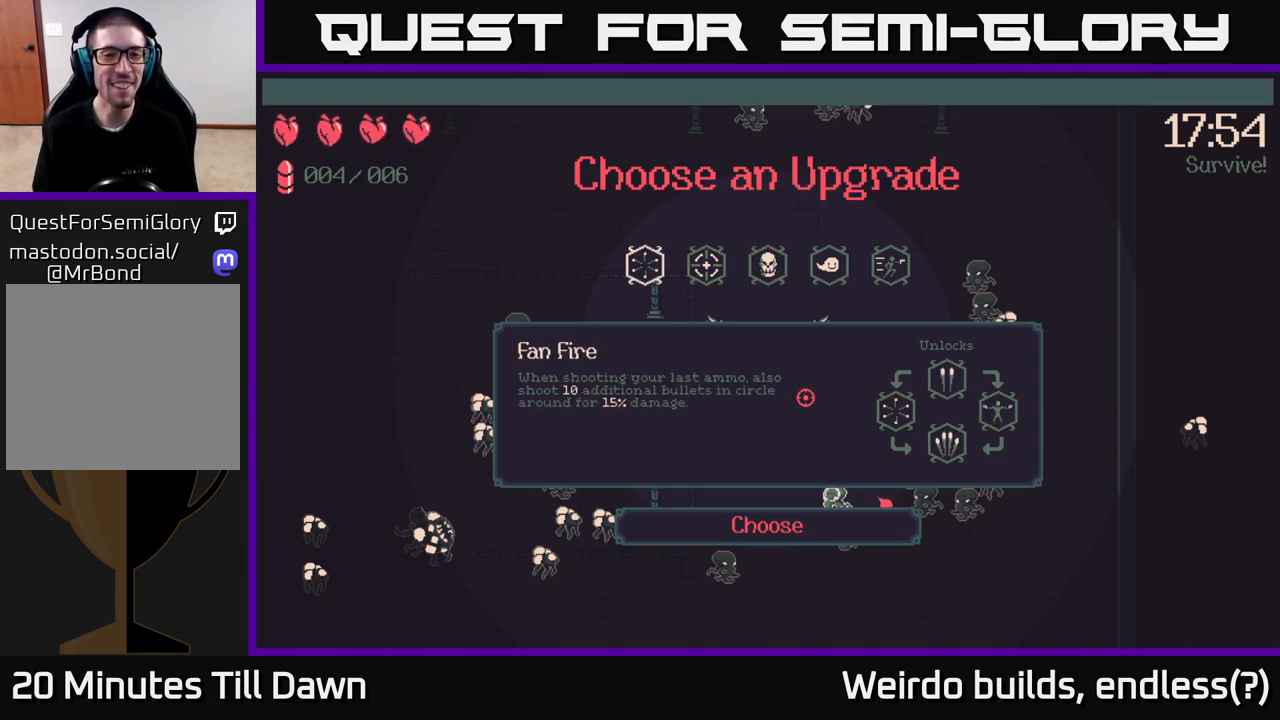
{"buttons": [], "left_stick": "center", "right_stick": "center", "events": []}
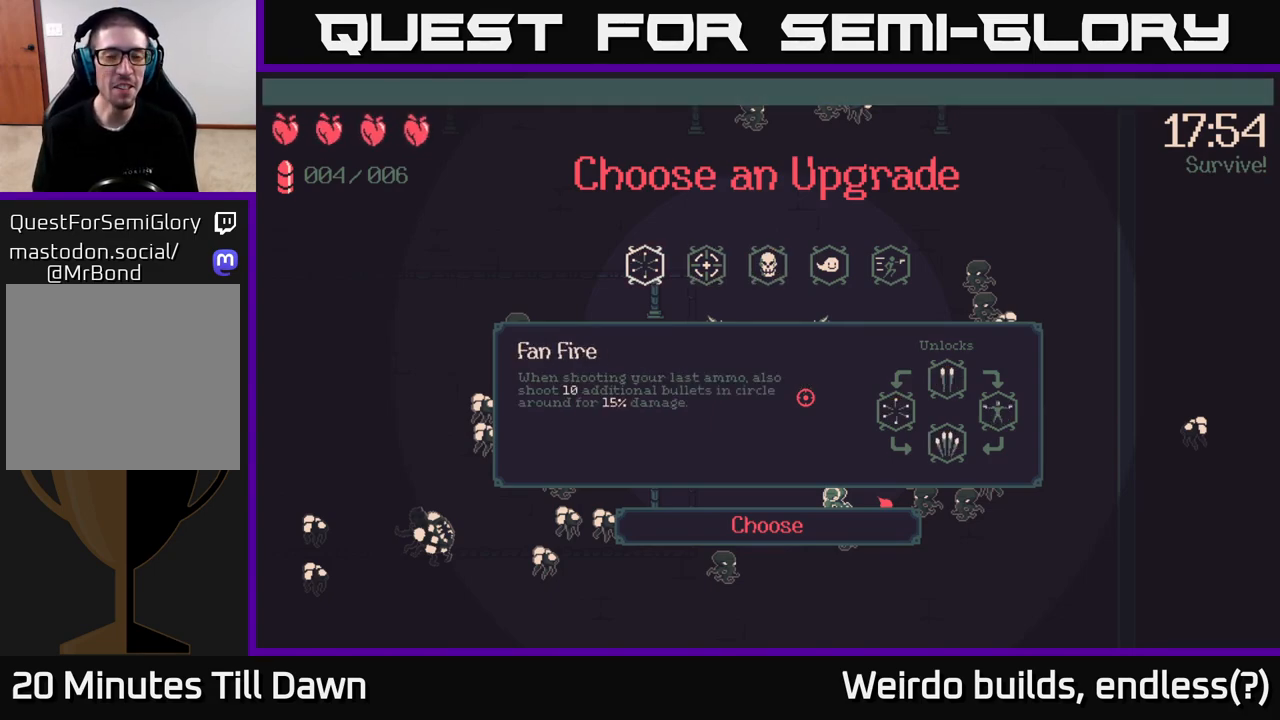
{"buttons": [], "left_stick": "center", "right_stick": "center", "events": []}
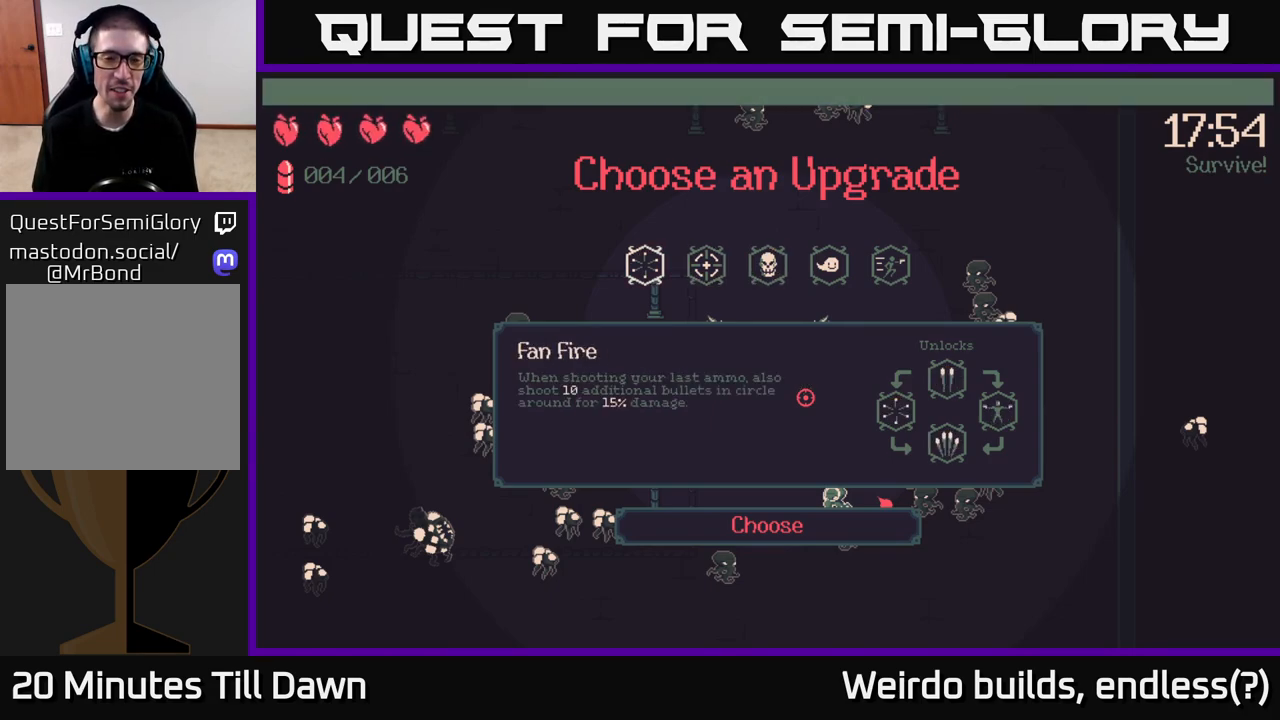
{"buttons": [], "left_stick": "center", "right_stick": "center", "events": [[317, "DPAD_RIGHT", "down"], [417, "DPAD_RIGHT", "up"]]}
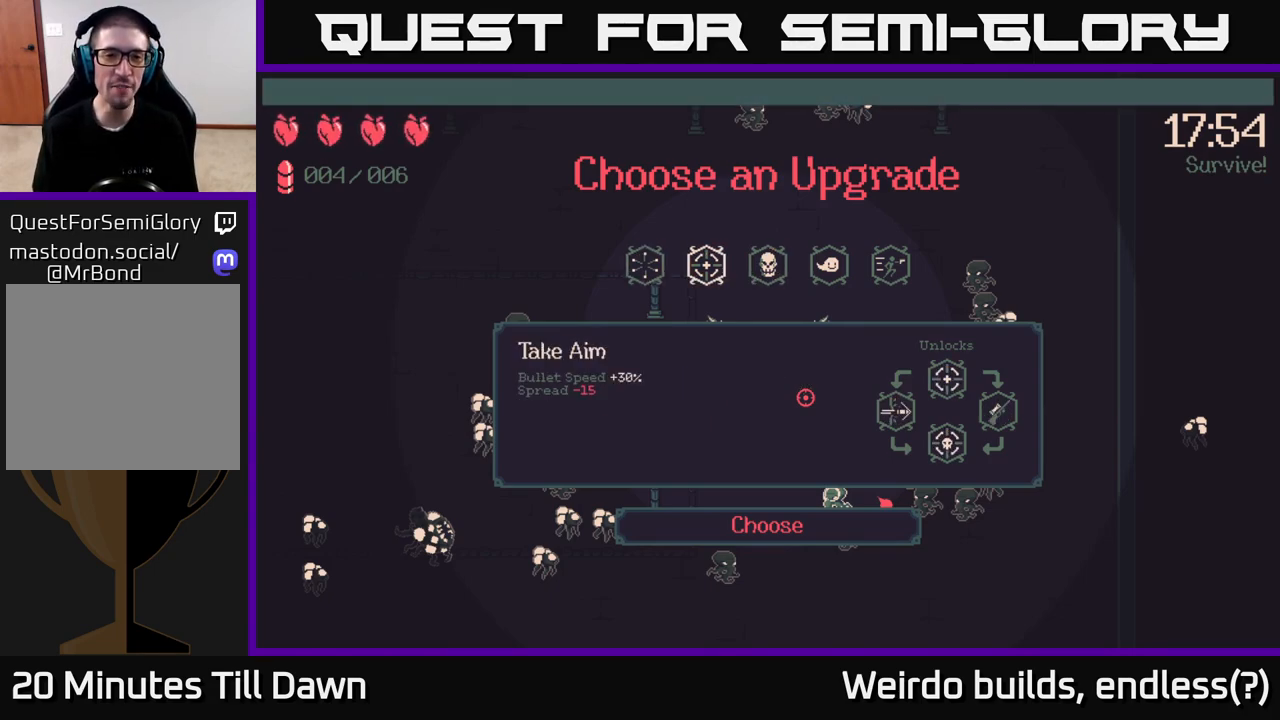
{"buttons": [], "left_stick": "center", "right_stick": "center", "events": []}
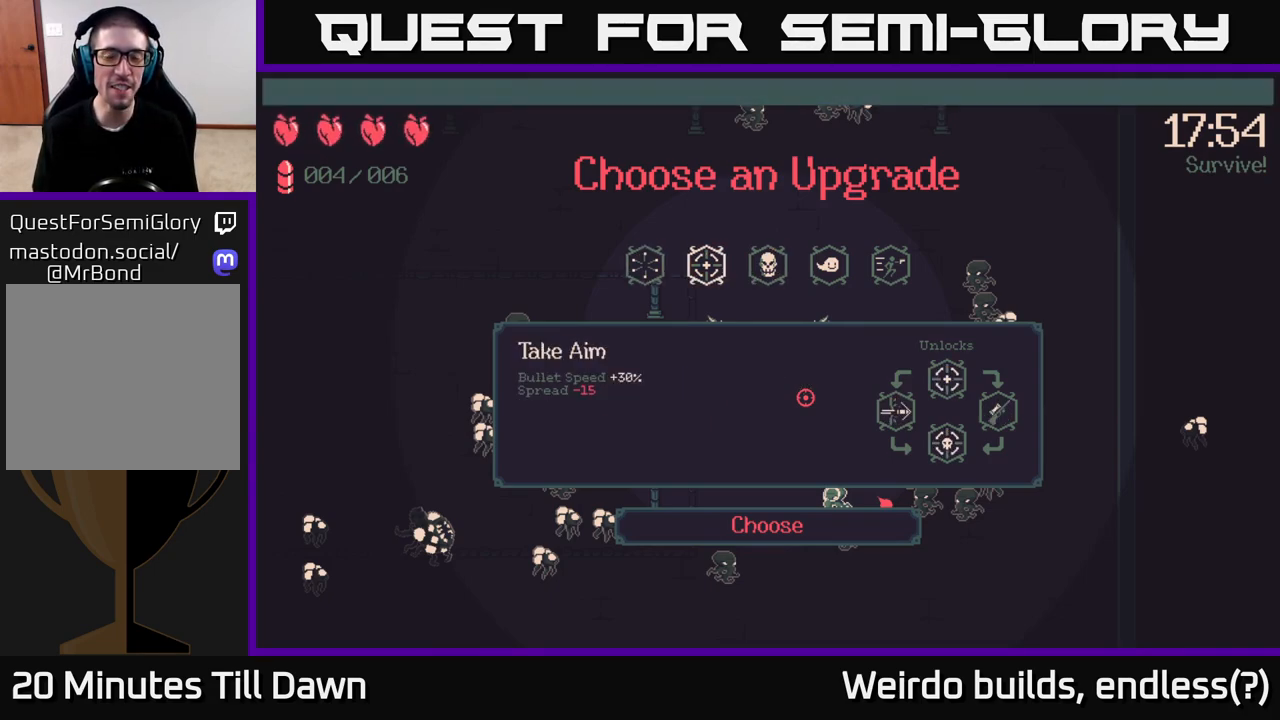
{"buttons": [], "left_stick": "center", "right_stick": "center", "events": []}
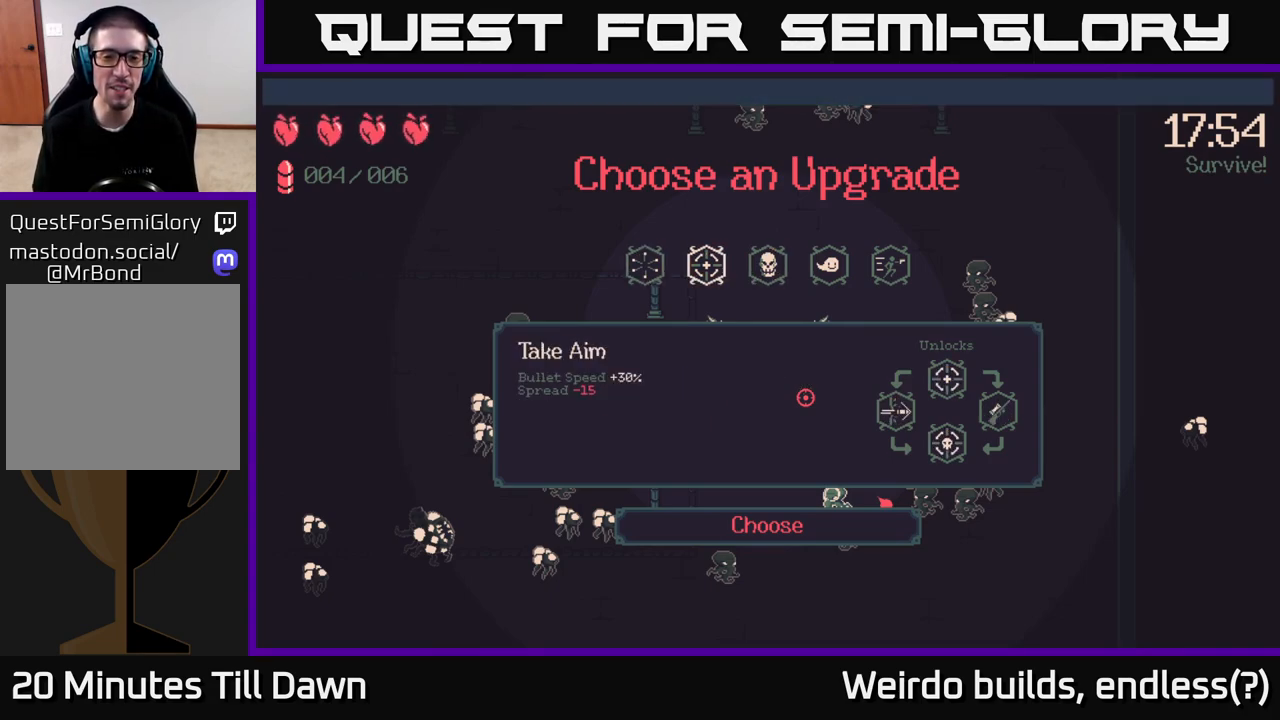
{"buttons": [], "left_stick": "center", "right_stick": "center", "events": []}
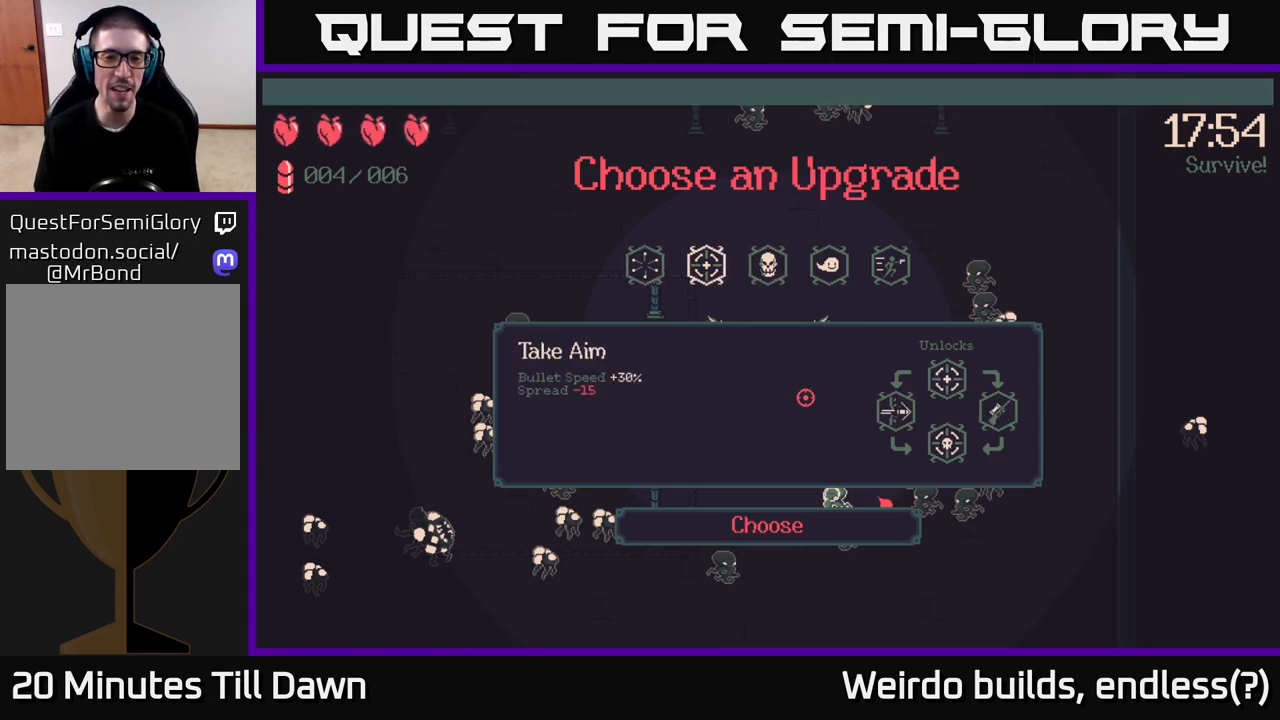
{"buttons": [], "left_stick": "center", "right_stick": "center", "events": []}
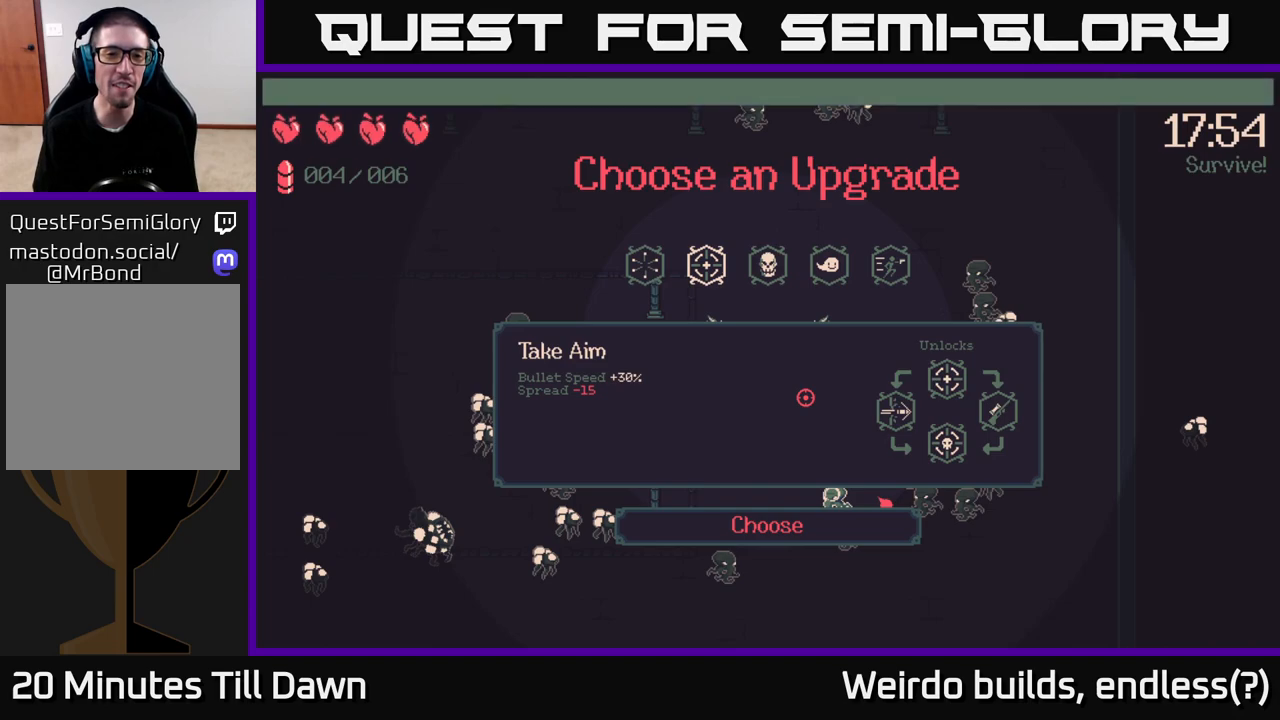
{"buttons": [], "left_stick": "center", "right_stick": "center", "events": []}
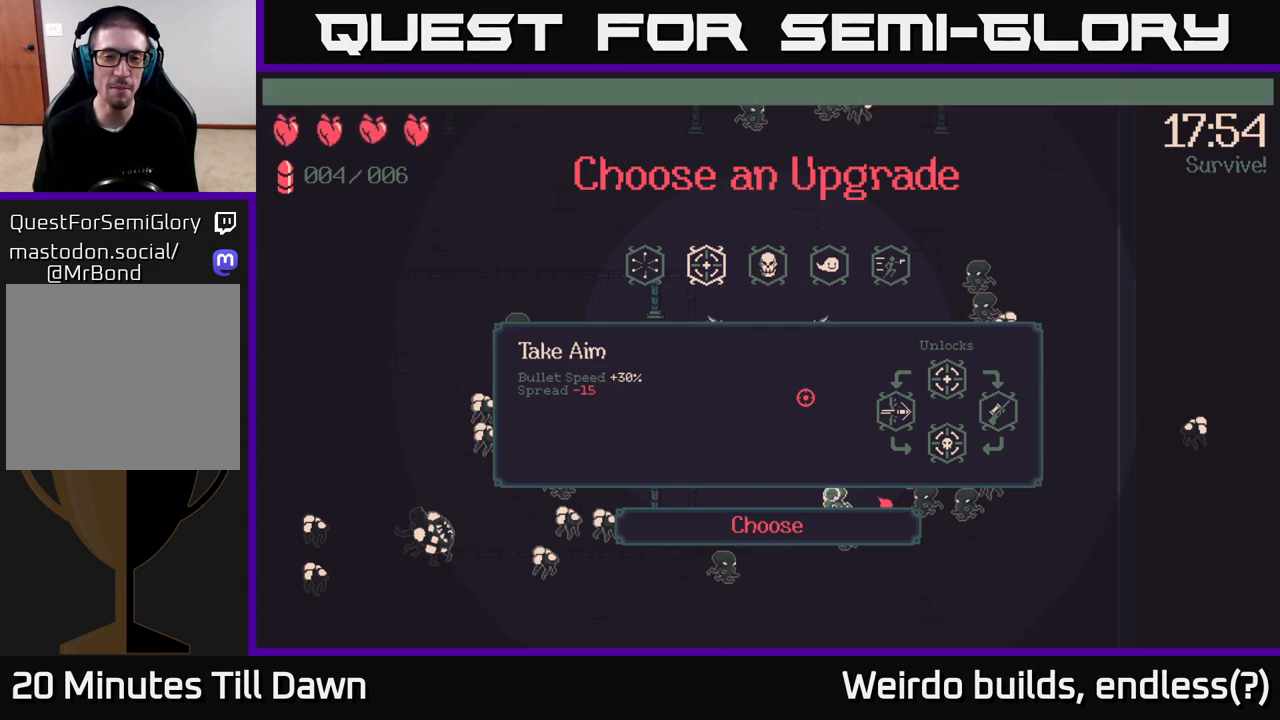
{"buttons": [], "left_stick": "center", "right_stick": "center", "events": []}
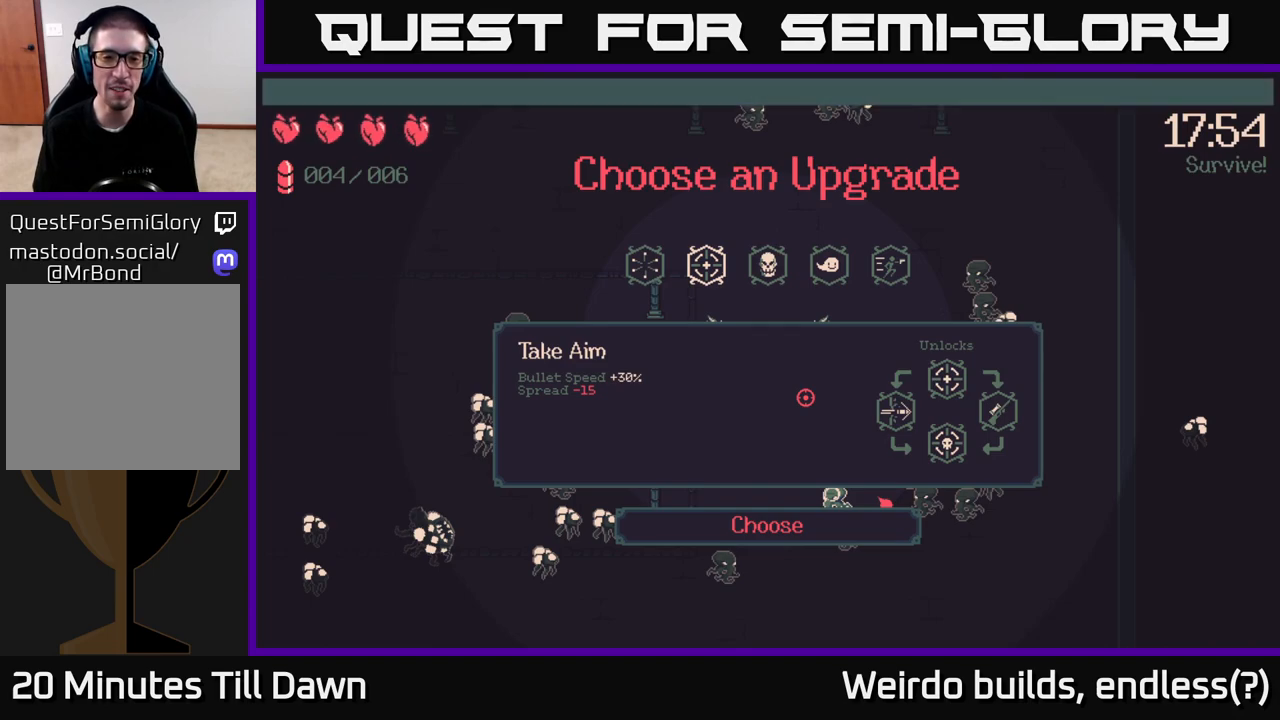
{"buttons": [], "left_stick": "center", "right_stick": "center", "events": []}
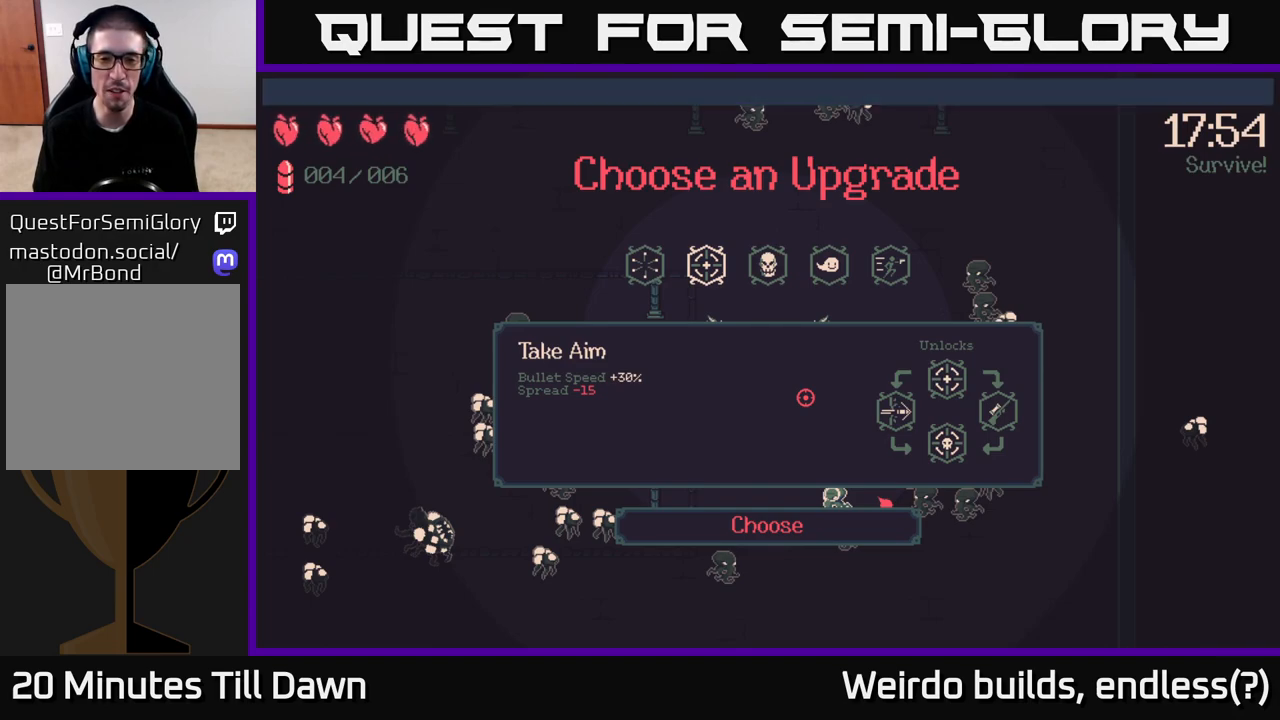
{"buttons": [], "left_stick": "center", "right_stick": "center", "events": []}
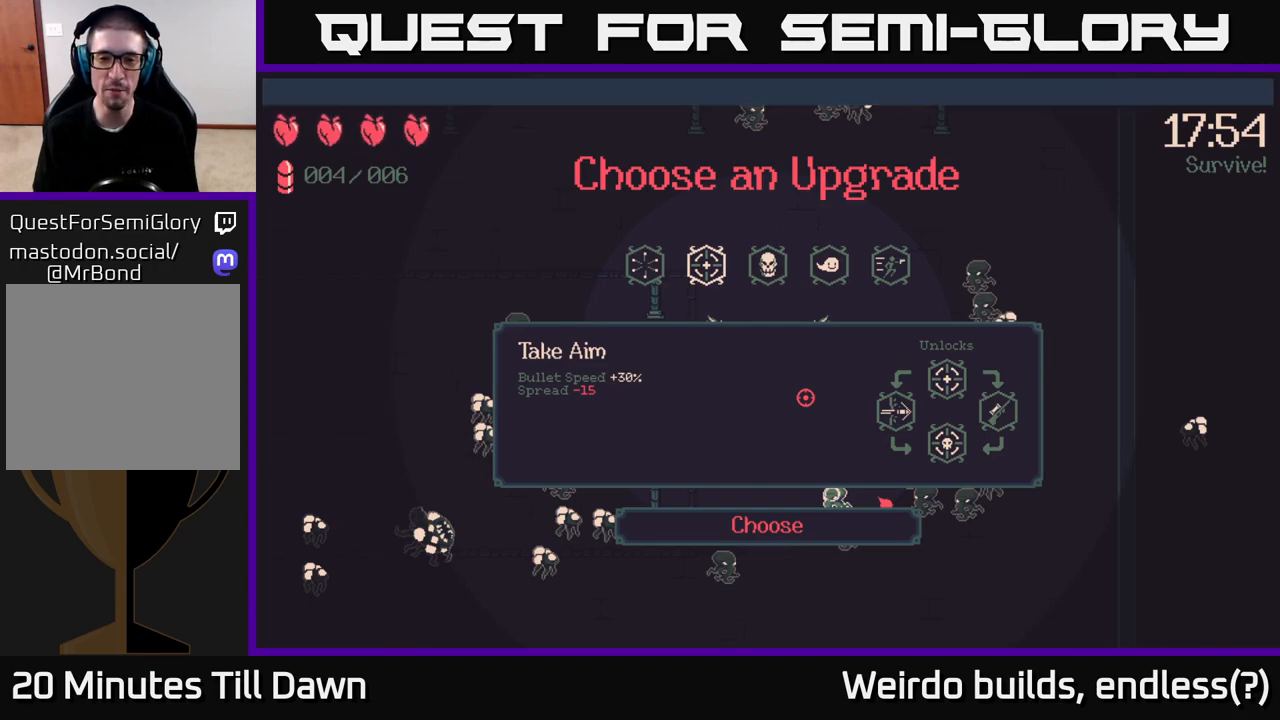
{"buttons": [], "left_stick": "center", "right_stick": "center", "events": []}
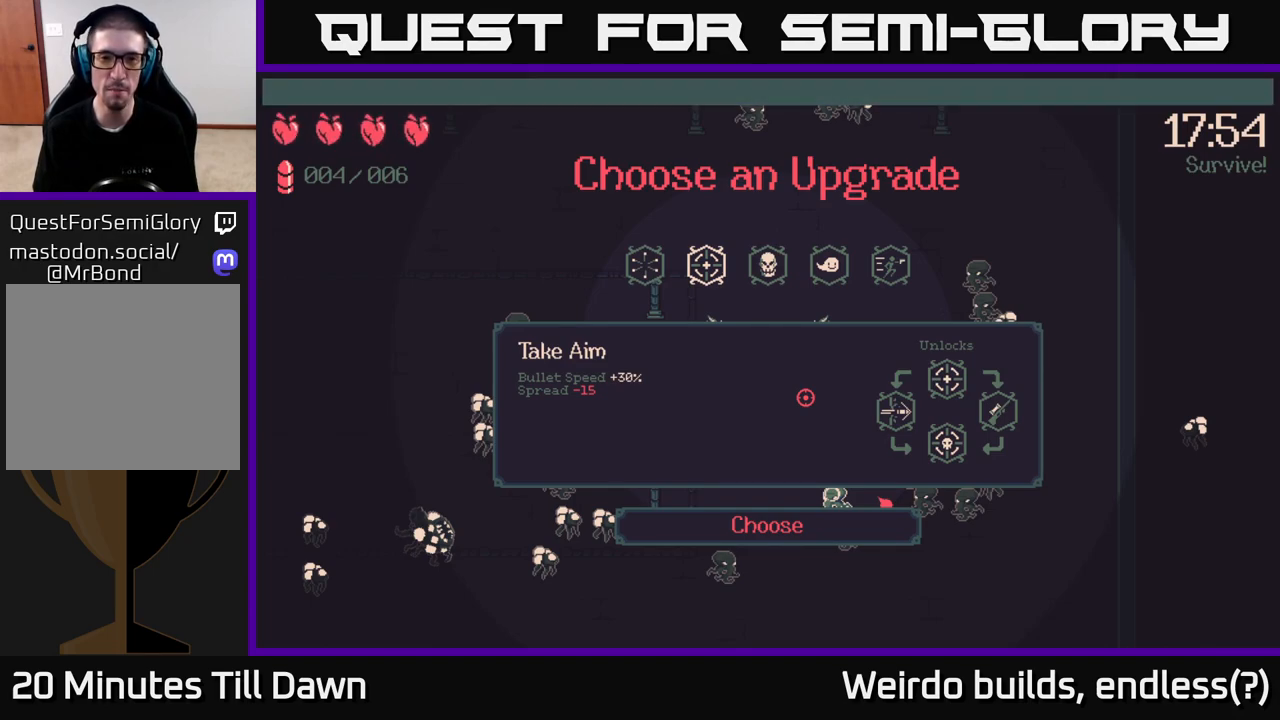
{"buttons": [], "left_stick": "center", "right_stick": "center", "events": [[333, "DPAD_RIGHT", "down"], [400, "DPAD_RIGHT", "up"]]}
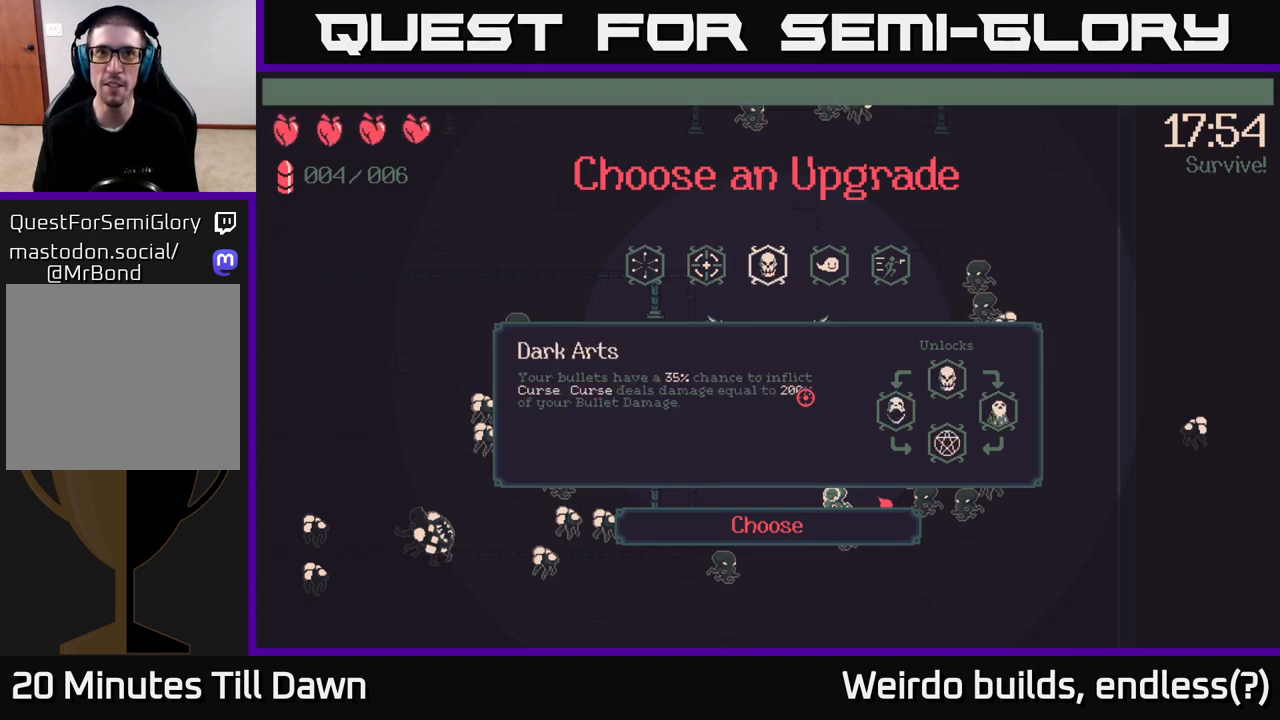
{"buttons": [], "left_stick": "center", "right_stick": "center", "events": [[33, "DPAD_RIGHT", "down"], [150, "DPAD_RIGHT", "up"]]}
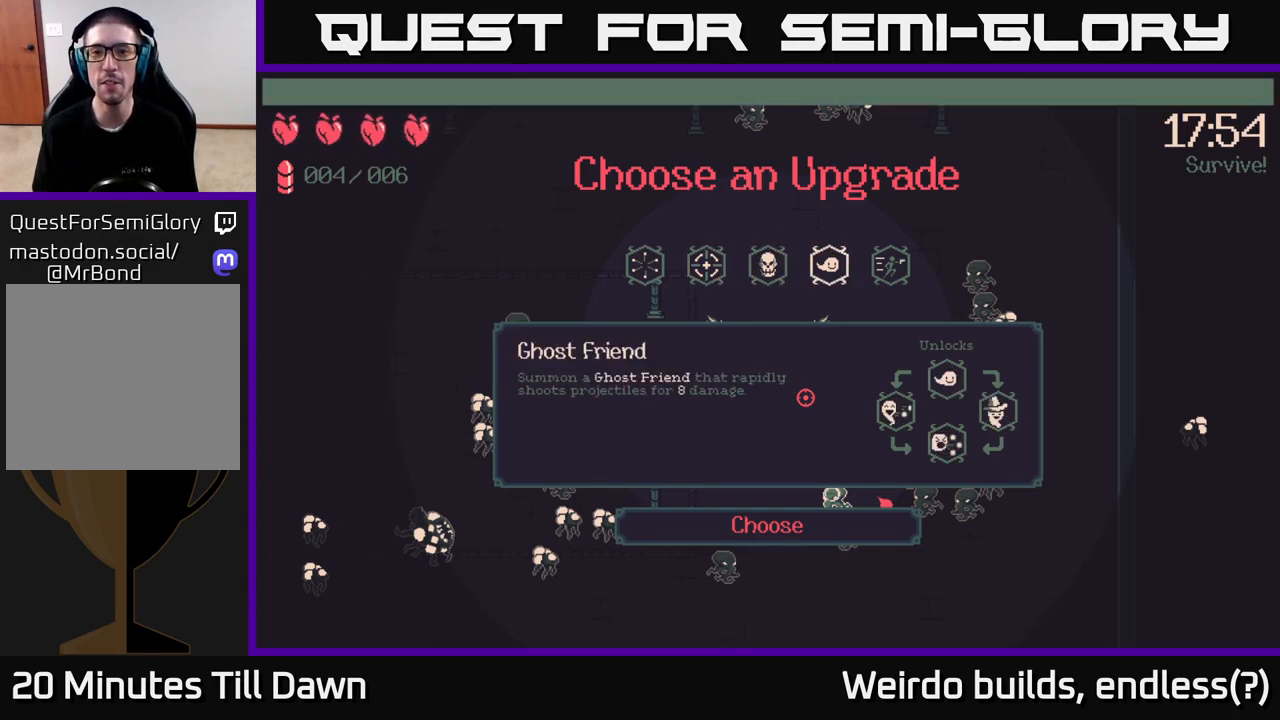
{"buttons": [], "left_stick": "center", "right_stick": "center", "events": []}
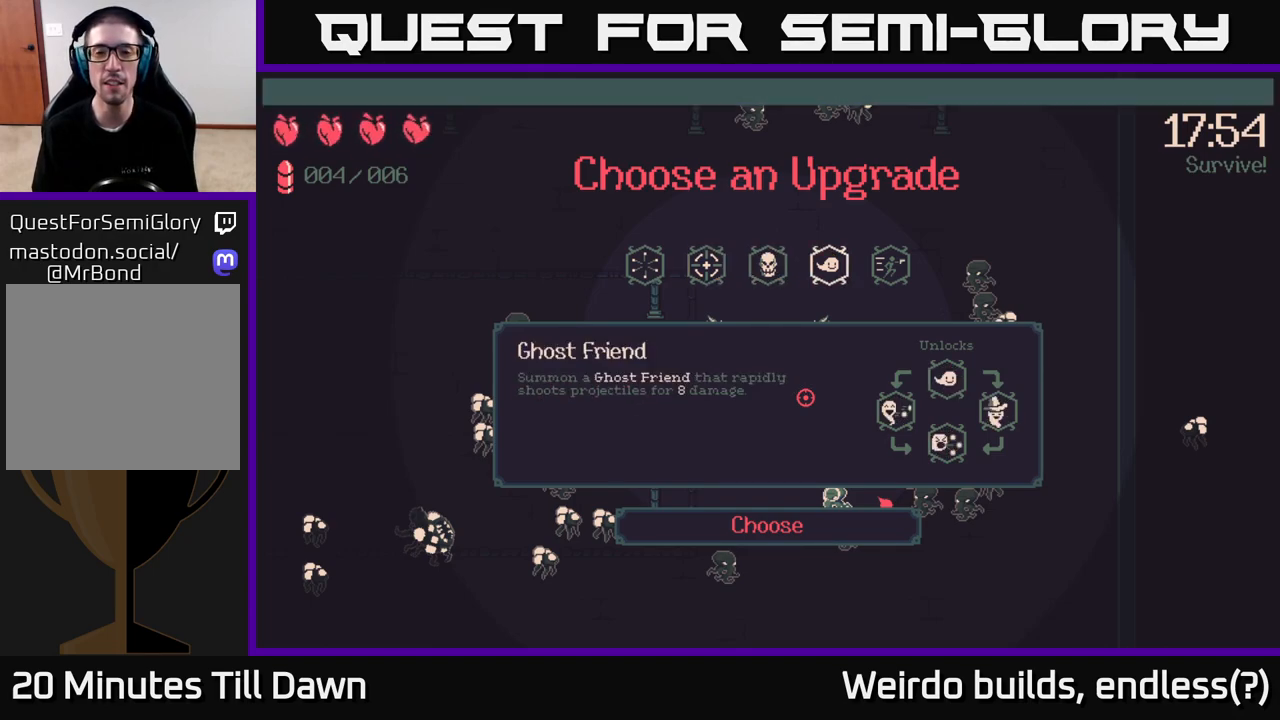
{"buttons": [], "left_stick": "center", "right_stick": "center", "events": [[17, "DPAD_RIGHT", "down"], [100, "DPAD_RIGHT", "up"]]}
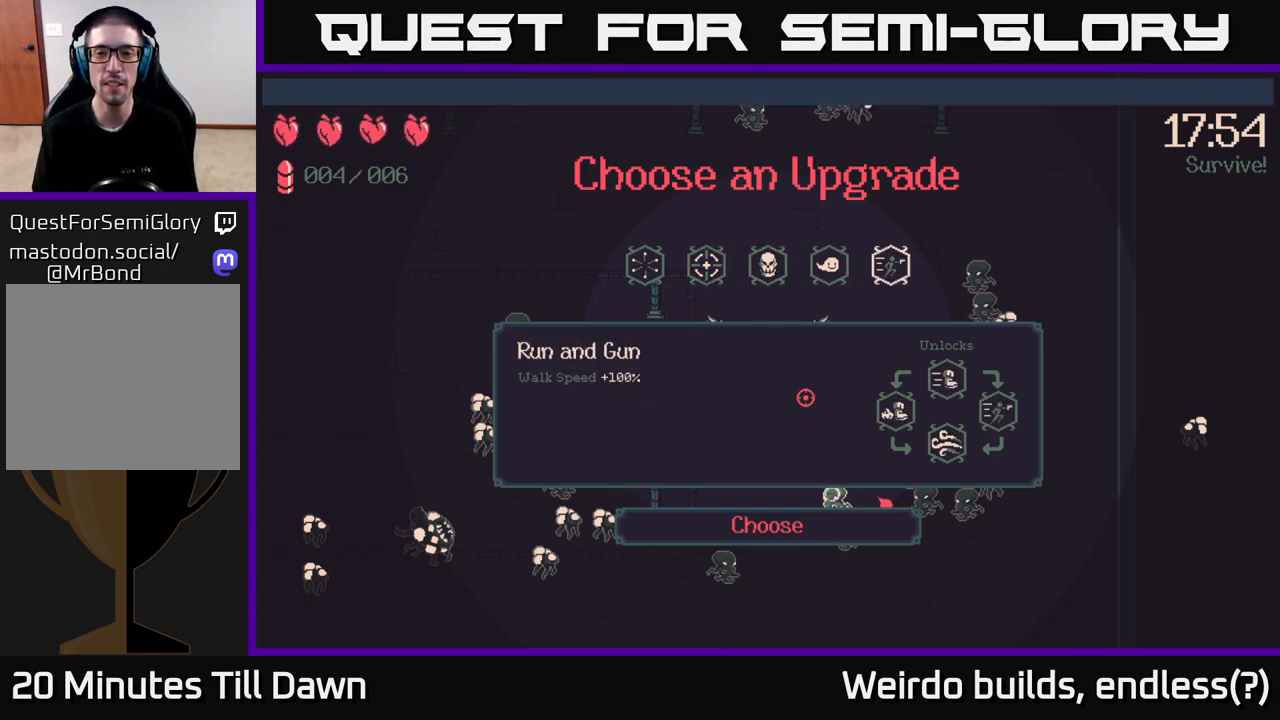
{"buttons": [], "left_stick": "center", "right_stick": "center", "events": []}
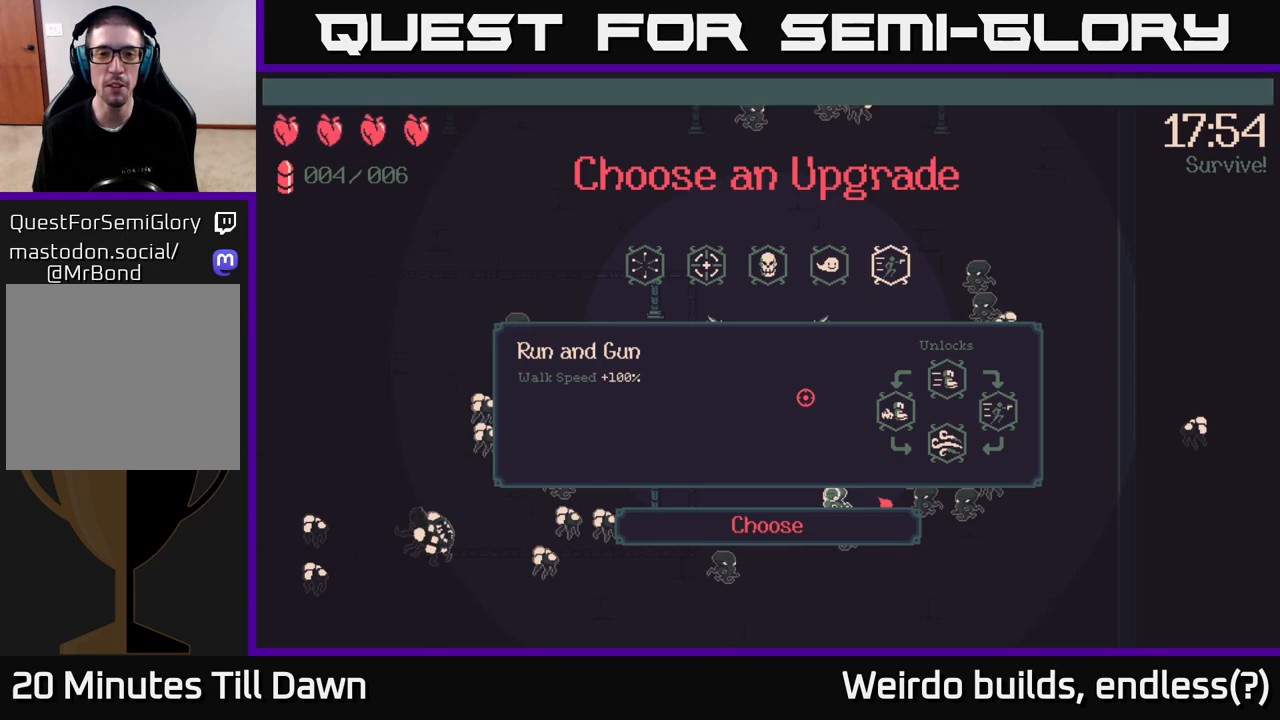
{"buttons": [], "left_stick": "center", "right_stick": "center", "events": []}
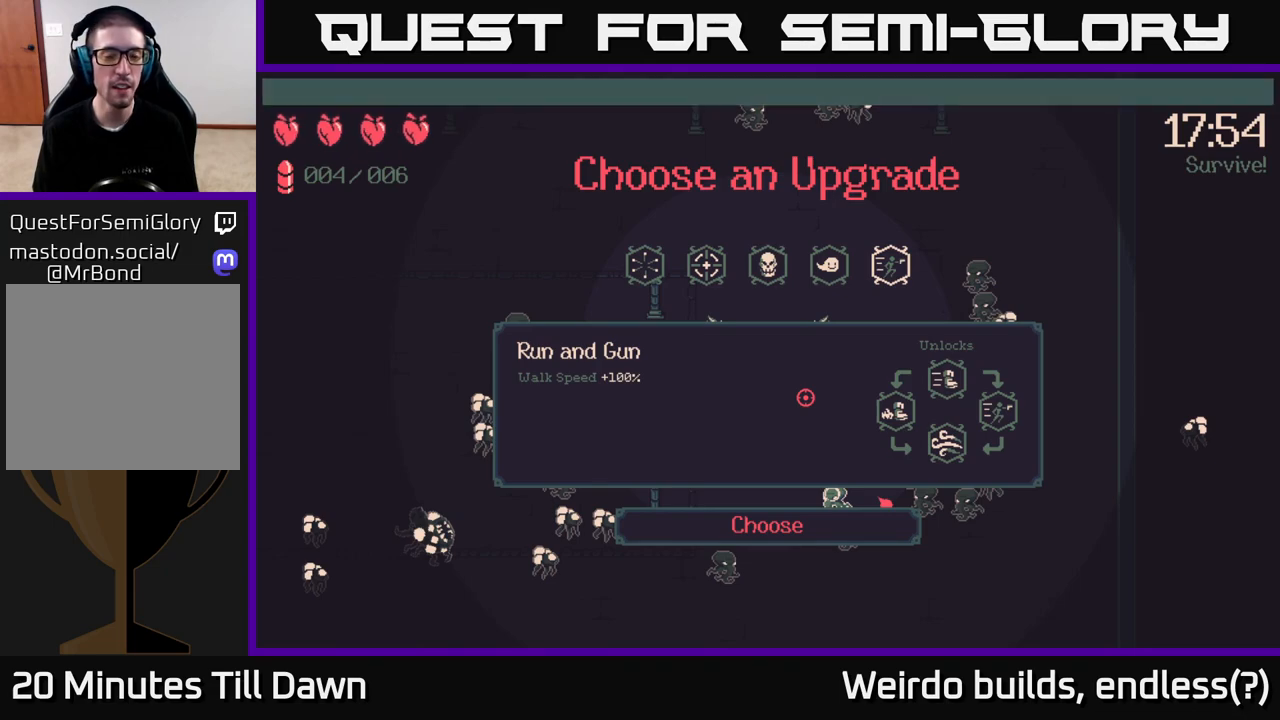
{"buttons": [], "left_stick": "center", "right_stick": "center", "events": []}
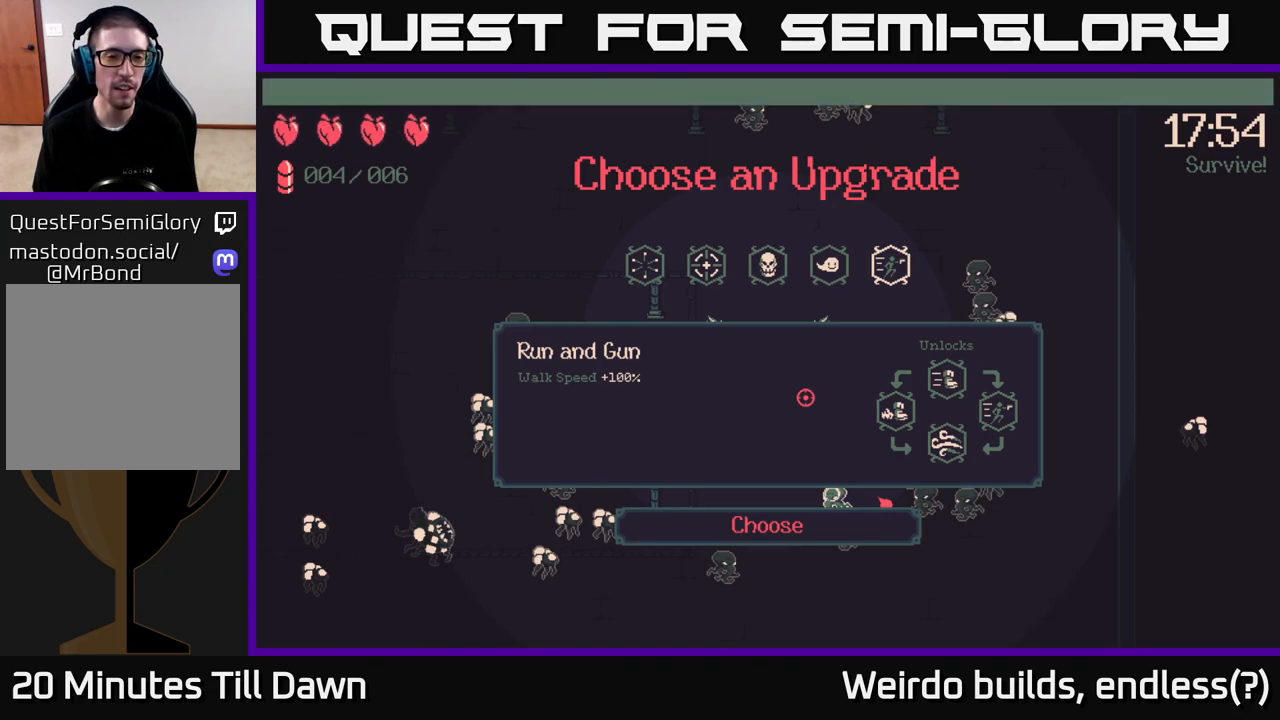
{"buttons": [], "left_stick": "center", "right_stick": "center", "events": [[200, "DPAD_LEFT", "down"], [333, "DPAD_LEFT", "up"]]}